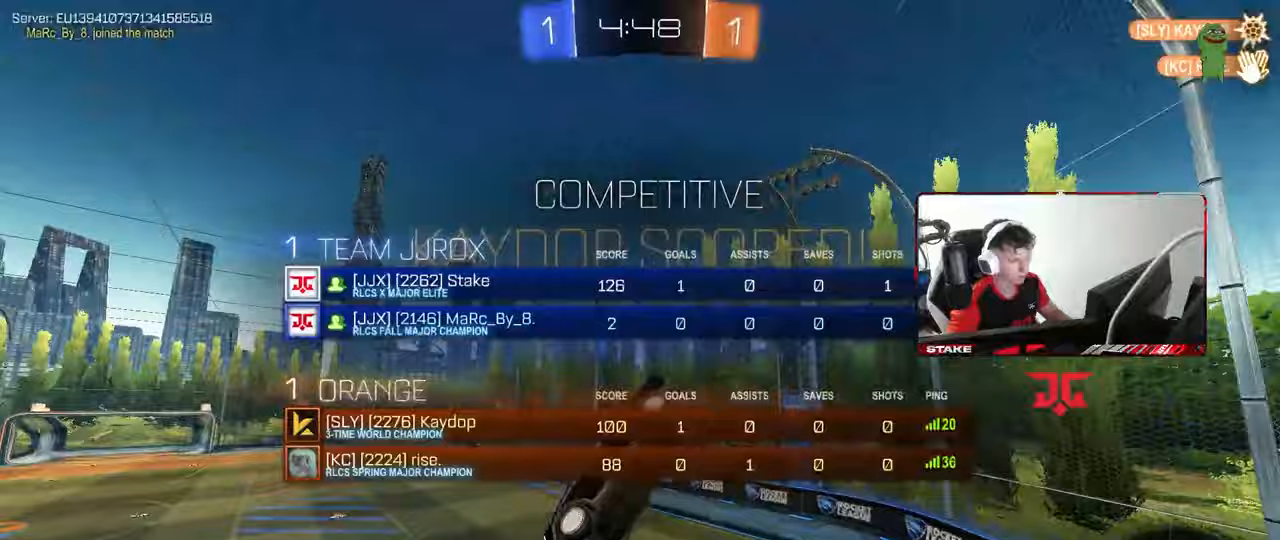
Gameplay with keyboard and mouse; each line is a JSON object with the keys and mouse buttons held at the frame after it. "events" lists presses ("down") and releases ("up") of "1", "2", "3", "4", "5", "a", "alt", "c", "caps_lock", "ctrl", "d", "e", "f", "g", "q", "r", "s", "shift", "space", "t", "tab", "v", "w", "x", "z", "mouse_left", "mouse_wheel" and "mouse_right" between this image and that frame as [ms after this image, input, new state], when the widget could be followed in between. "mouse_left", "mouse_wheel", "mouse_right" = the "left", "wheel", "right" buttons of the "mouse" list. No other keys are recorded. "wheel" means that the mouse wheel is clicked or scrolled. "mouse_move" is the direction in which the mouse moves at that frame (one of eight, or "still"), when it could be read.
{"keys": ["a", "q", "w"], "mouse": ["left"], "mouse_move": "still", "events": [[17, "s", "up"], [17, "tab", "up"], [67, "d", "down"], [117, "w", "down"], [350, "d", "up"], [350, "mouse_left", "down"], [350, "q", "down"], [450, "a", "down"]]}
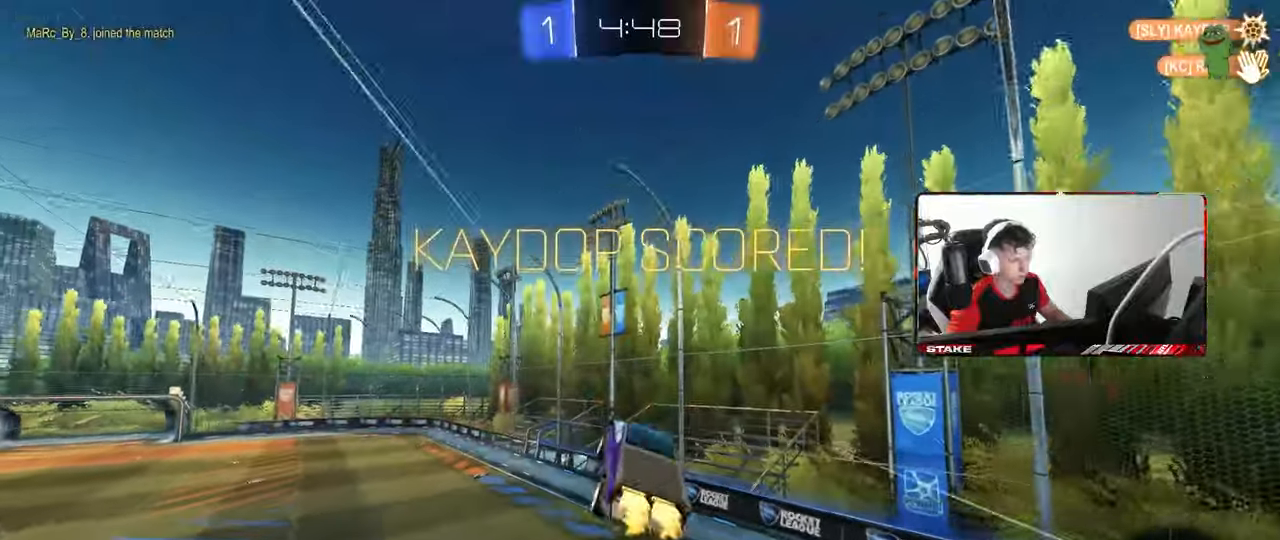
{"keys": ["a", "s"], "mouse": [], "mouse_move": "still", "events": [[183, "a", "up"], [183, "w", "up"], [233, "q", "up"], [267, "mouse_left", "up"], [367, "a", "down"], [417, "s", "down"]]}
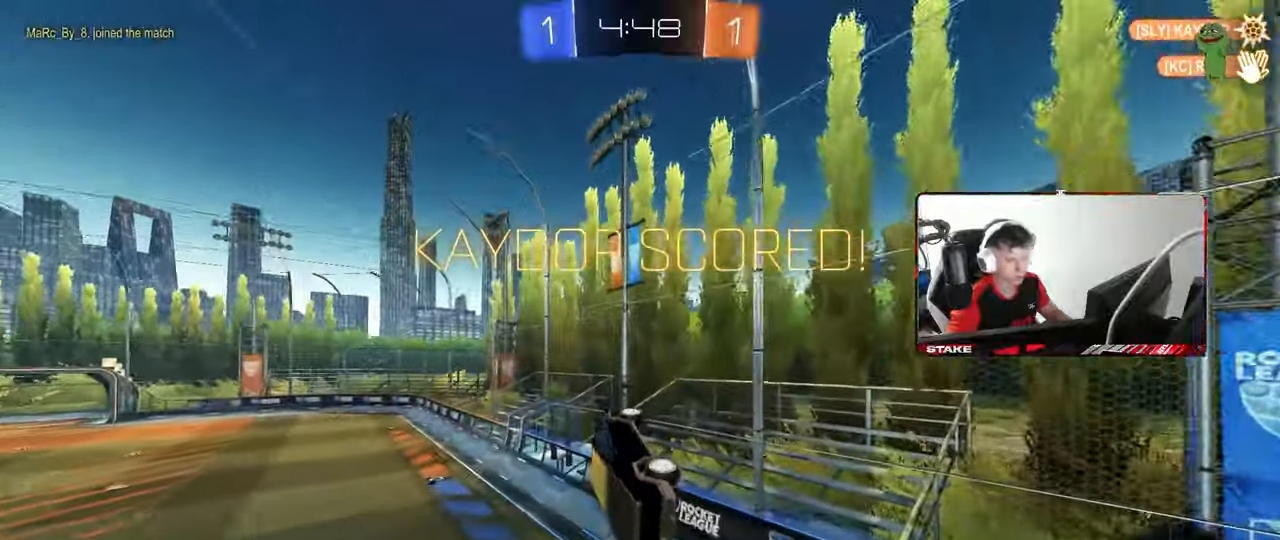
{"keys": [], "mouse": [], "mouse_move": "still", "events": [[17, "a", "up"], [17, "s", "up"], [50, "d", "down"], [50, "shift", "down"], [100, "d", "up"], [150, "shift", "up"]]}
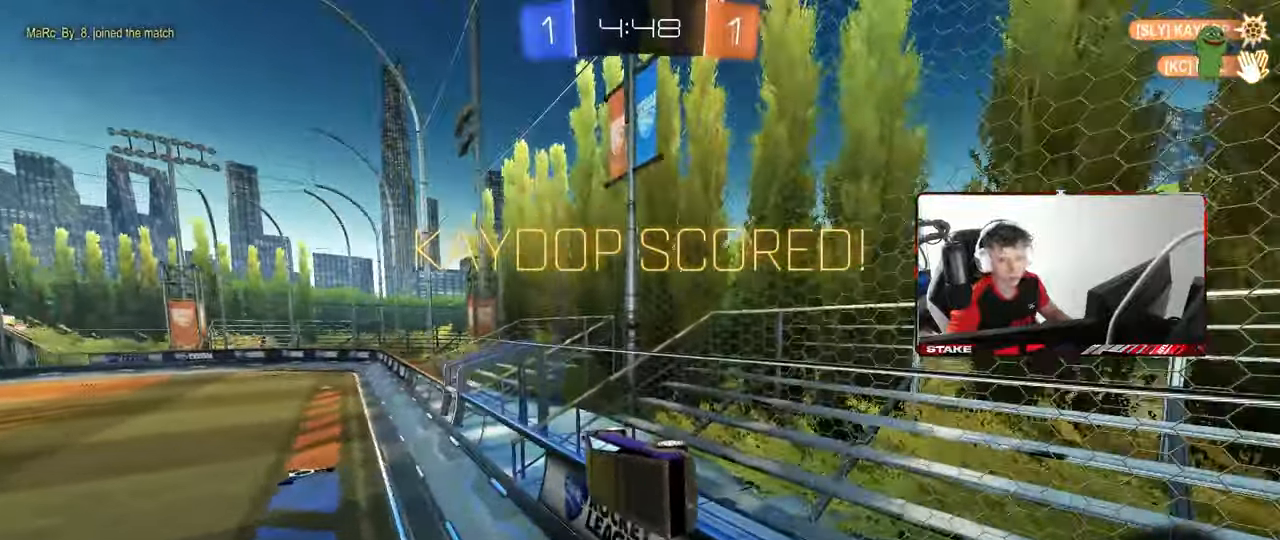
{"keys": ["d", "shift"], "mouse": [], "mouse_move": "still", "events": [[217, "d", "down"], [217, "mouse_right", "down"], [267, "shift", "down"], [317, "s", "down"], [400, "mouse_right", "up"], [450, "s", "up"]]}
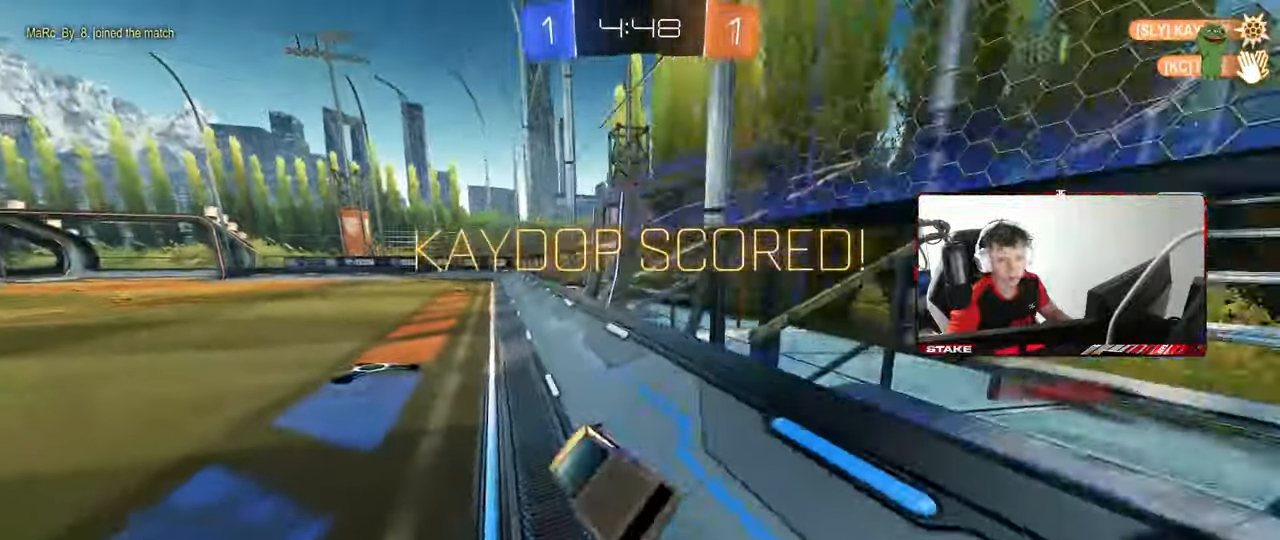
{"keys": ["shift", "w"], "mouse": ["right"], "mouse_move": "still", "events": [[50, "d", "up"], [83, "mouse_right", "down"], [83, "w", "down"], [233, "mouse_right", "up"], [283, "mouse_right", "down"], [417, "mouse_right", "up"], [467, "mouse_right", "down"]]}
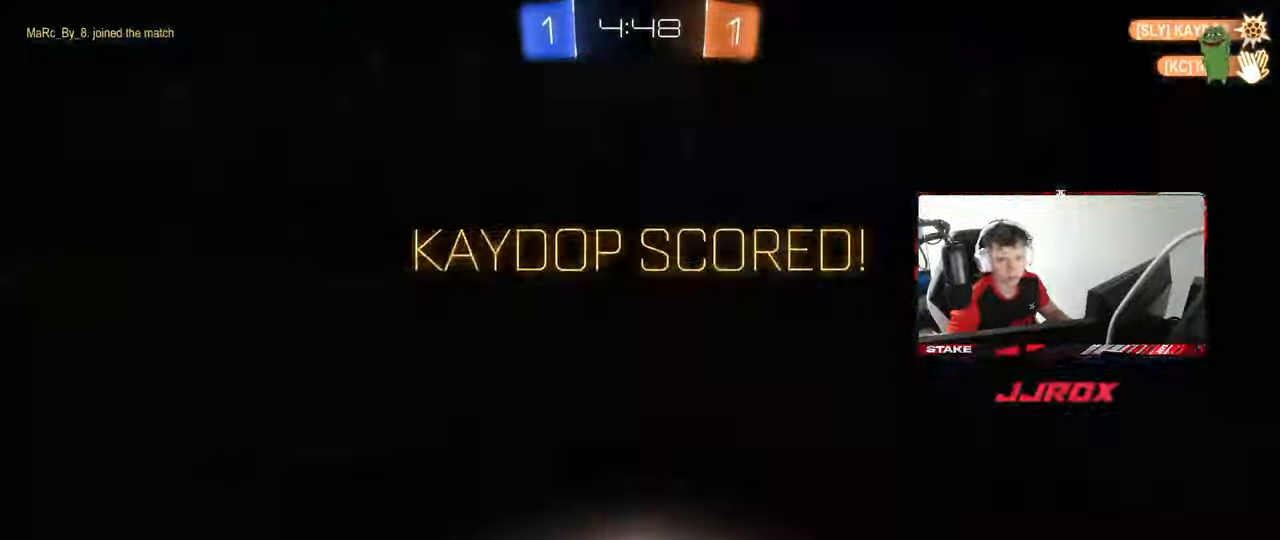
{"keys": [], "mouse": ["right"], "mouse_move": "still", "events": [[100, "mouse_right", "up"], [100, "shift", "up"], [100, "w", "up"], [383, "mouse_right", "down"]]}
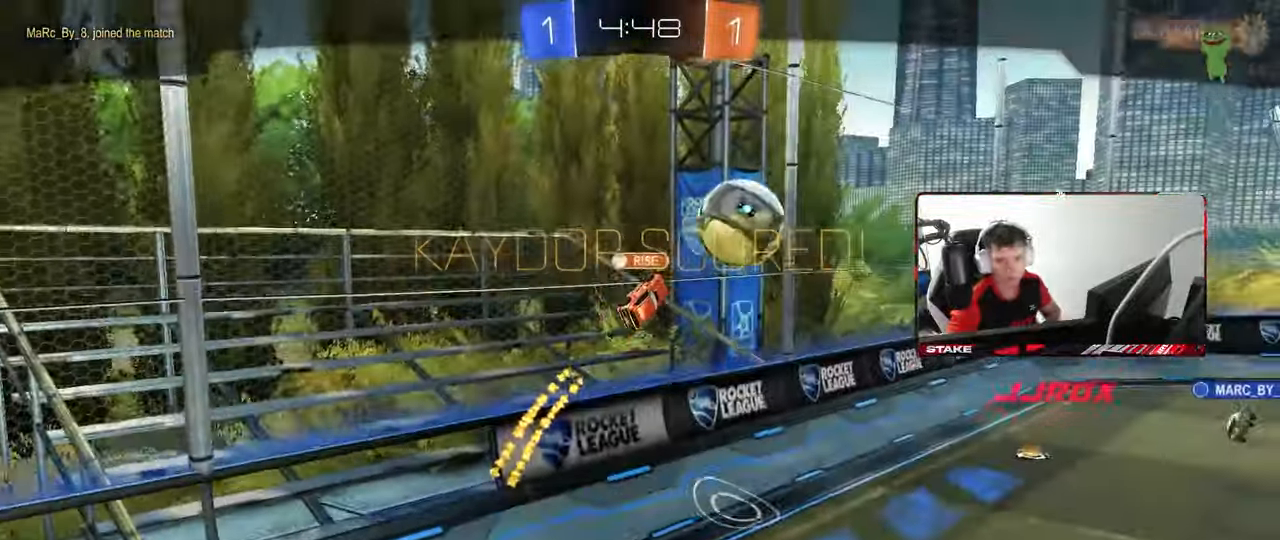
{"keys": [], "mouse": ["right"], "mouse_move": "still", "events": [[67, "mouse_right", "up"], [117, "mouse_right", "down"], [350, "mouse_right", "up"], [500, "mouse_right", "down"]]}
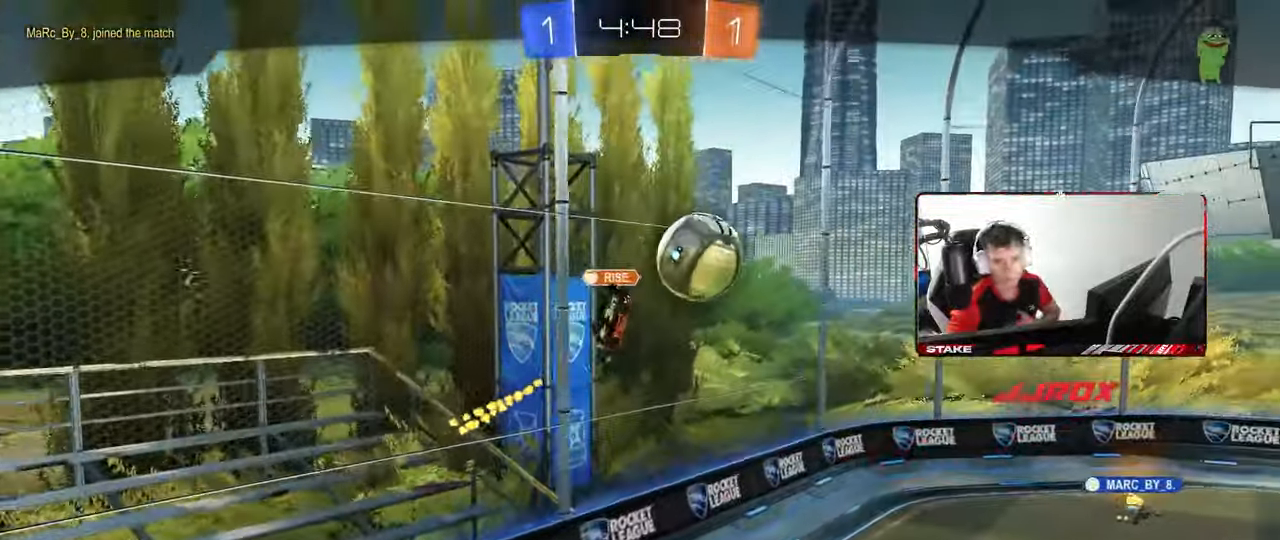
{"keys": [], "mouse": ["right"], "mouse_move": "still", "events": [[233, "mouse_right", "up"], [317, "mouse_right", "down"]]}
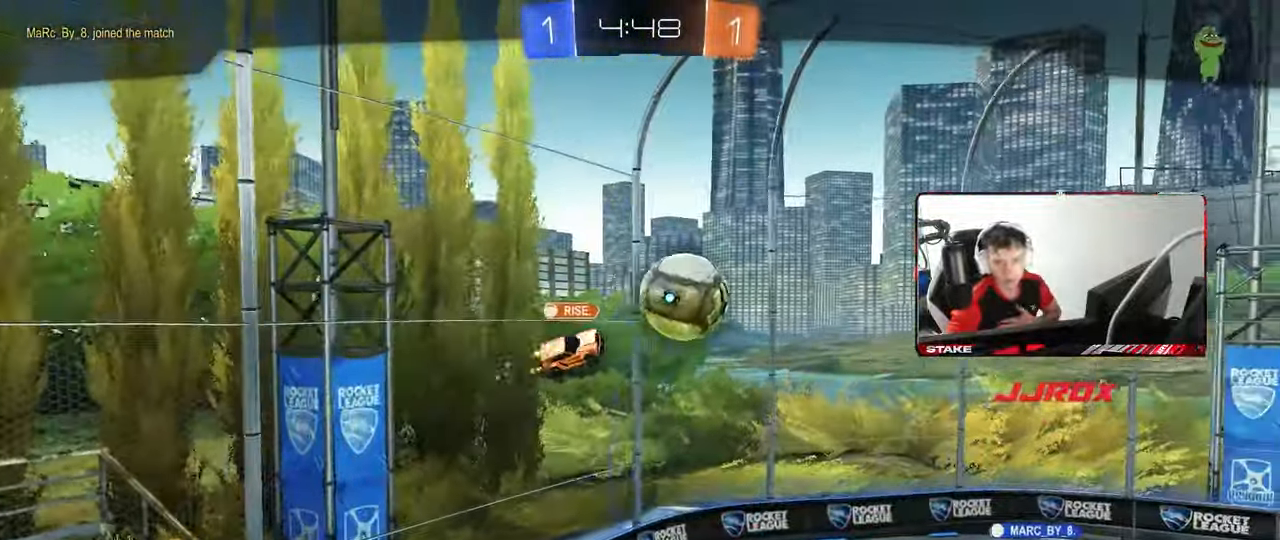
{"keys": [], "mouse": ["right"], "mouse_move": "still", "events": [[17, "mouse_right", "up"], [100, "mouse_right", "down"], [250, "mouse_right", "up"], [333, "mouse_right", "down"]]}
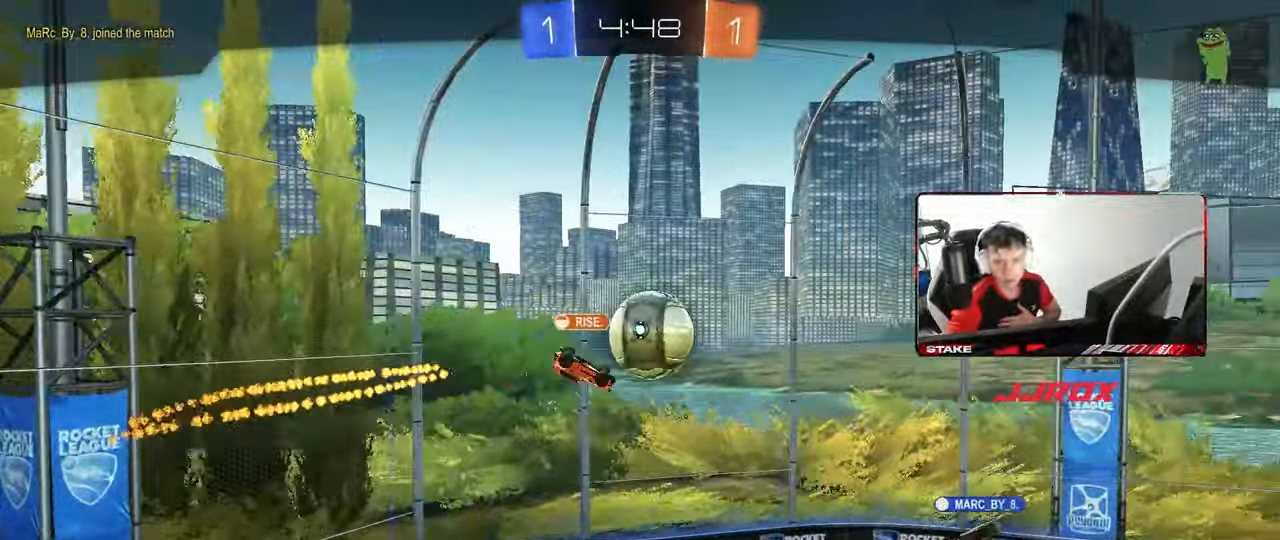
{"keys": [], "mouse": ["right"], "mouse_move": "still", "events": [[67, "mouse_right", "up"], [117, "mouse_right", "down"], [317, "mouse_right", "up"], [350, "mouse_right", "down"]]}
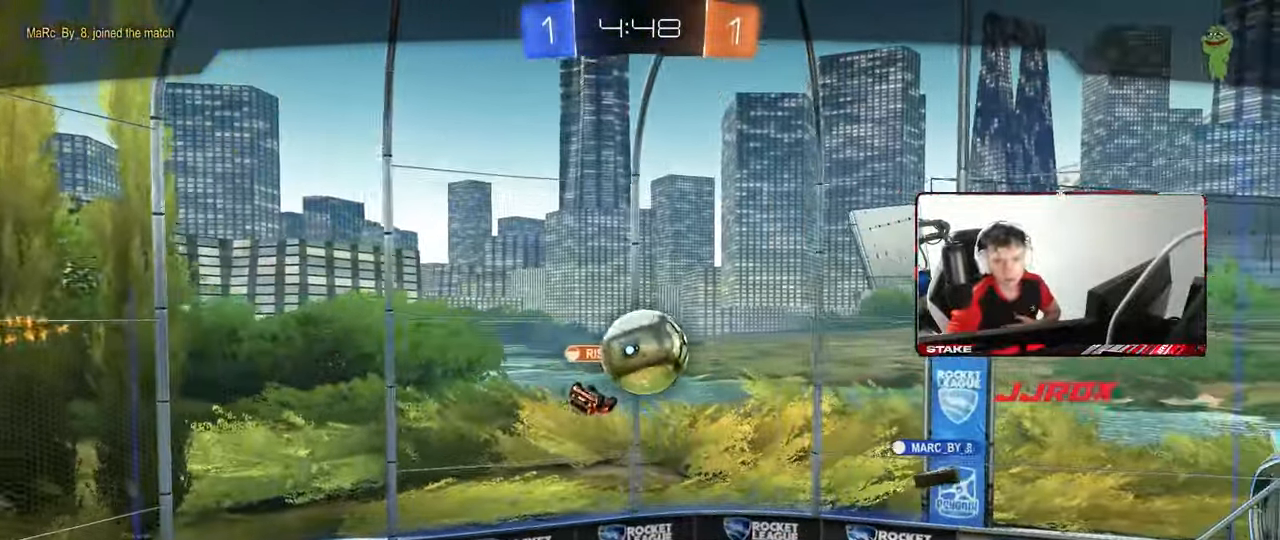
{"keys": [], "mouse": ["right"], "mouse_move": "still", "events": [[33, "mouse_right", "up"], [183, "mouse_right", "down"], [367, "mouse_right", "up"], [467, "mouse_right", "down"]]}
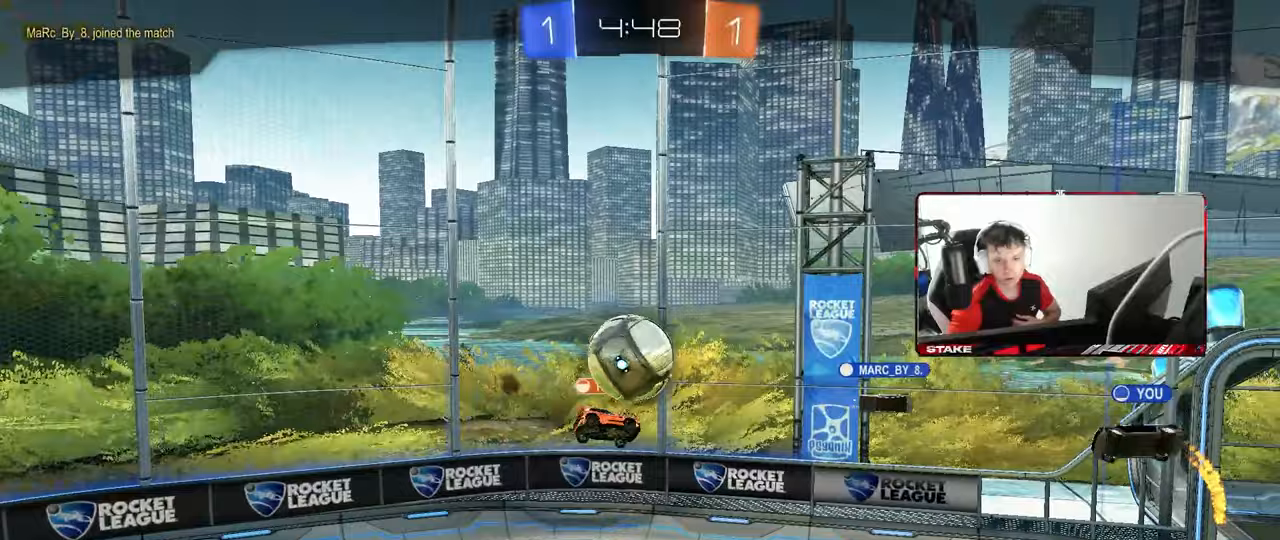
{"keys": [], "mouse": ["right"], "mouse_move": "still", "events": [[150, "mouse_right", "up"], [200, "mouse_right", "down"], [383, "mouse_right", "up"], [483, "mouse_right", "down"]]}
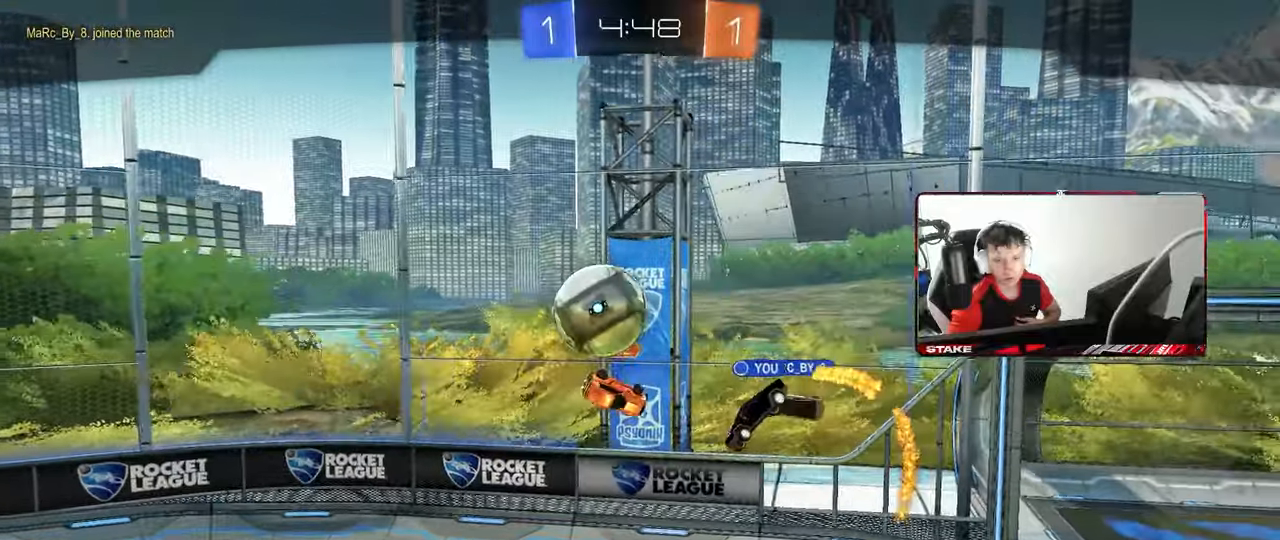
{"keys": [], "mouse": [], "mouse_move": "still", "events": [[167, "mouse_right", "up"], [217, "mouse_right", "down"], [450, "mouse_right", "up"]]}
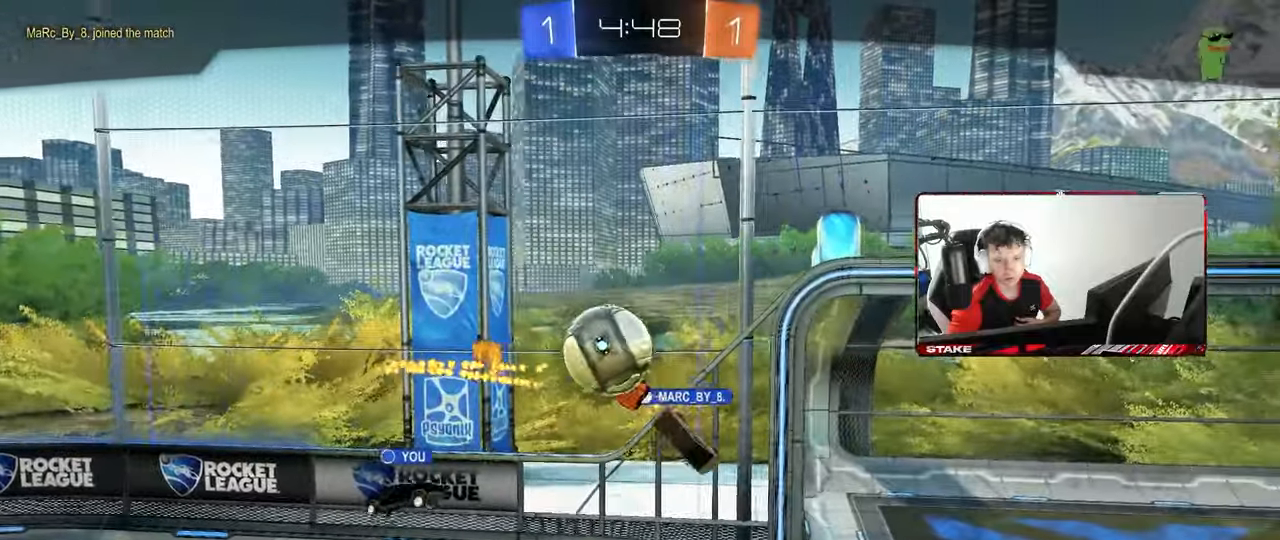
{"keys": [], "mouse": ["right"], "mouse_move": "still", "events": [[317, "mouse_right", "down"]]}
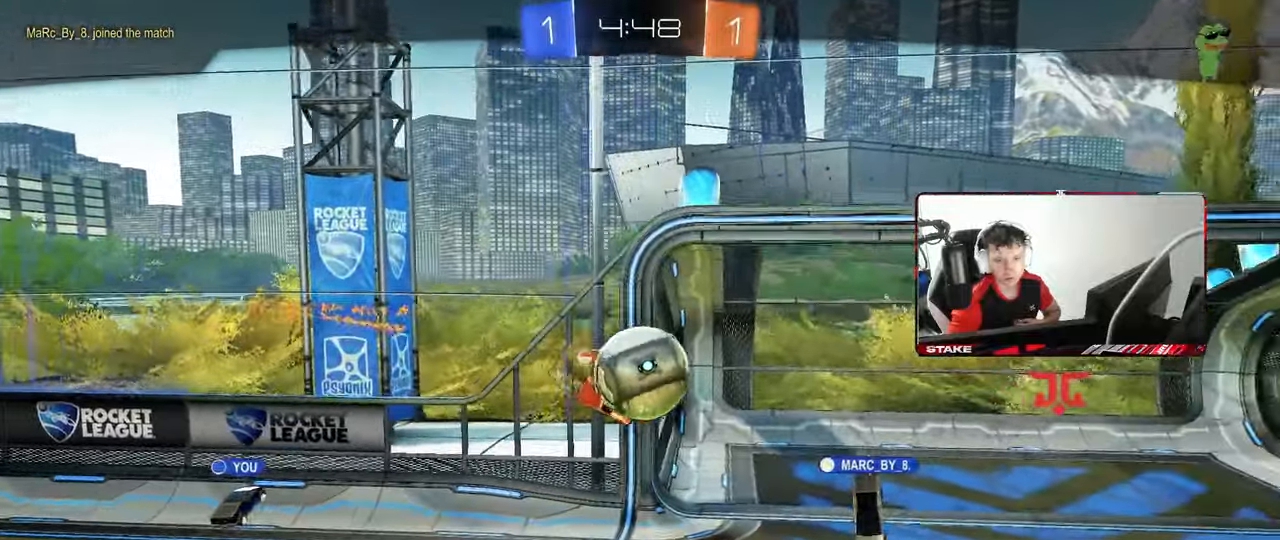
{"keys": [], "mouse": ["right"], "mouse_move": "still", "events": [[17, "mouse_right", "up"], [100, "mouse_right", "down"], [333, "mouse_right", "up"], [433, "mouse_right", "down"]]}
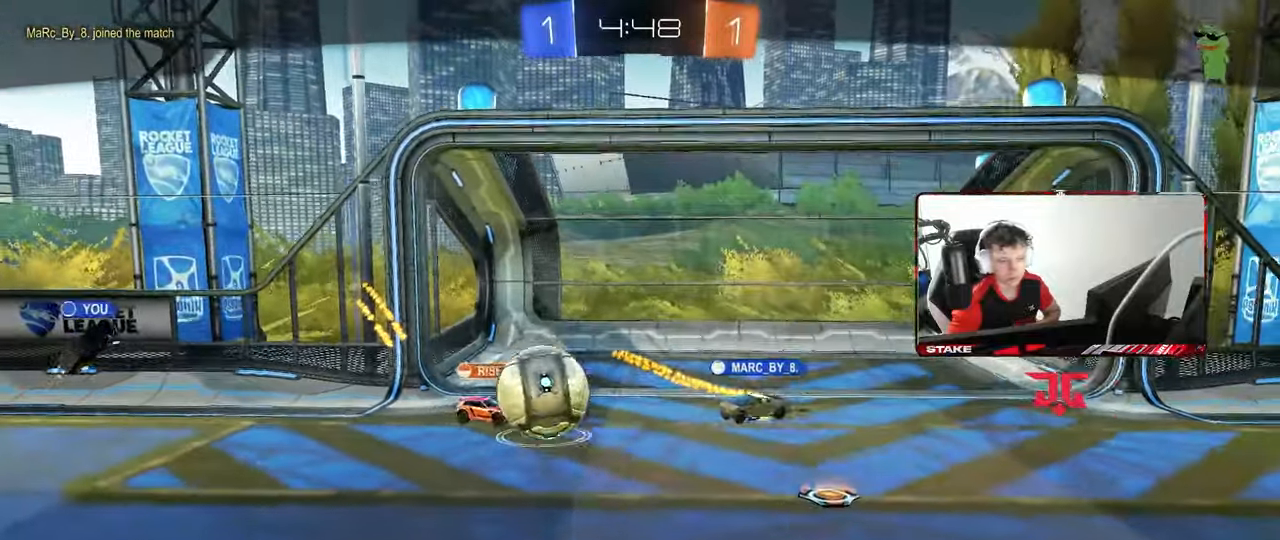
{"keys": [], "mouse": [], "mouse_move": "still", "events": [[167, "mouse_right", "up"]]}
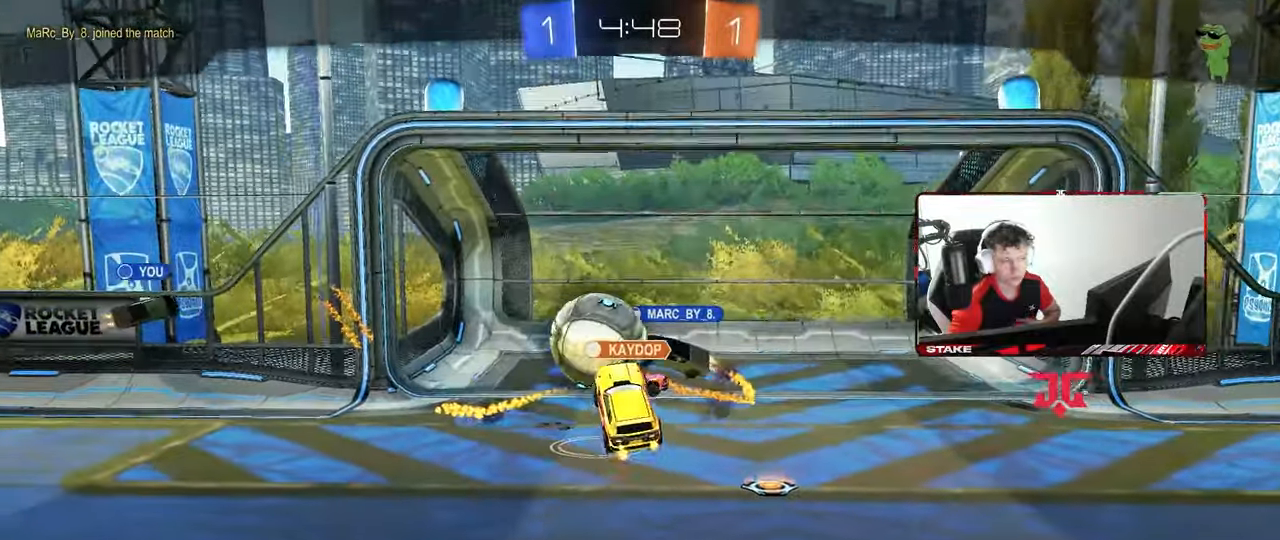
{"keys": [], "mouse": ["right"], "mouse_move": "still", "events": [[333, "mouse_right", "down"]]}
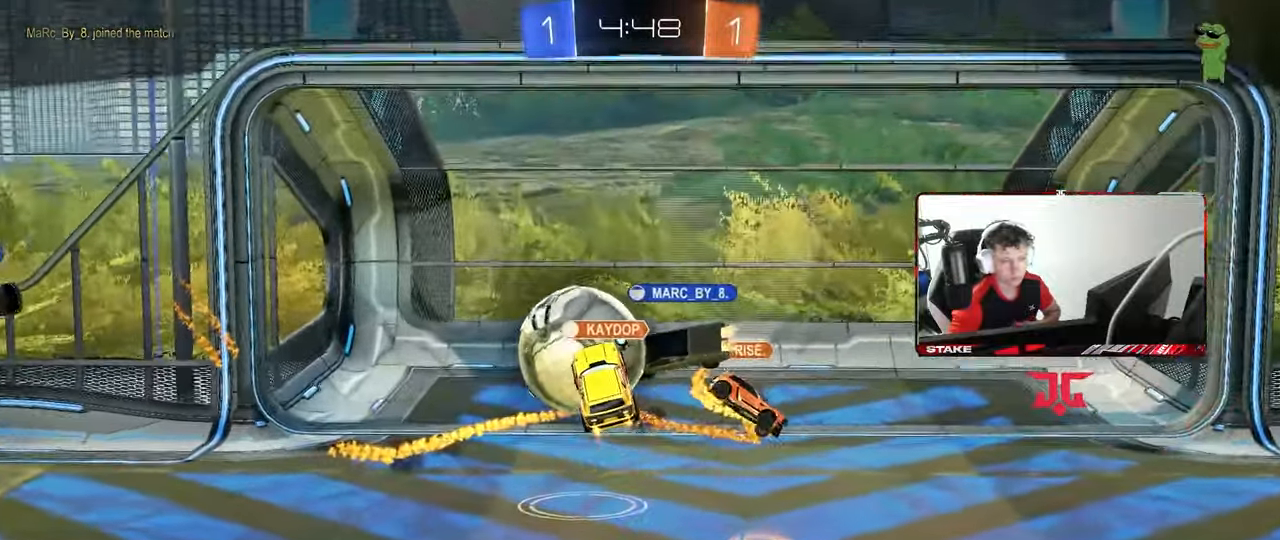
{"keys": [], "mouse": ["right"], "mouse_move": "still", "events": [[17, "mouse_right", "up"], [50, "mouse_right", "down"], [250, "mouse_right", "up"], [333, "mouse_right", "down"]]}
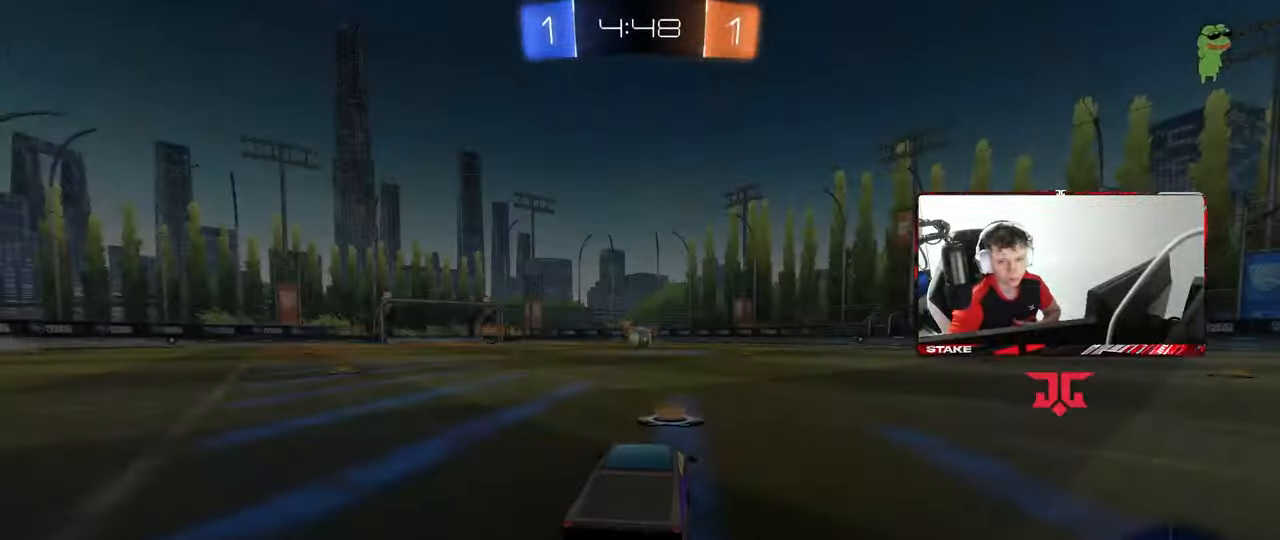
{"keys": [], "mouse": ["right"], "mouse_move": "still", "events": [[67, "mouse_right", "up"], [167, "mouse_right", "down"], [400, "mouse_right", "up"], [500, "mouse_right", "down"]]}
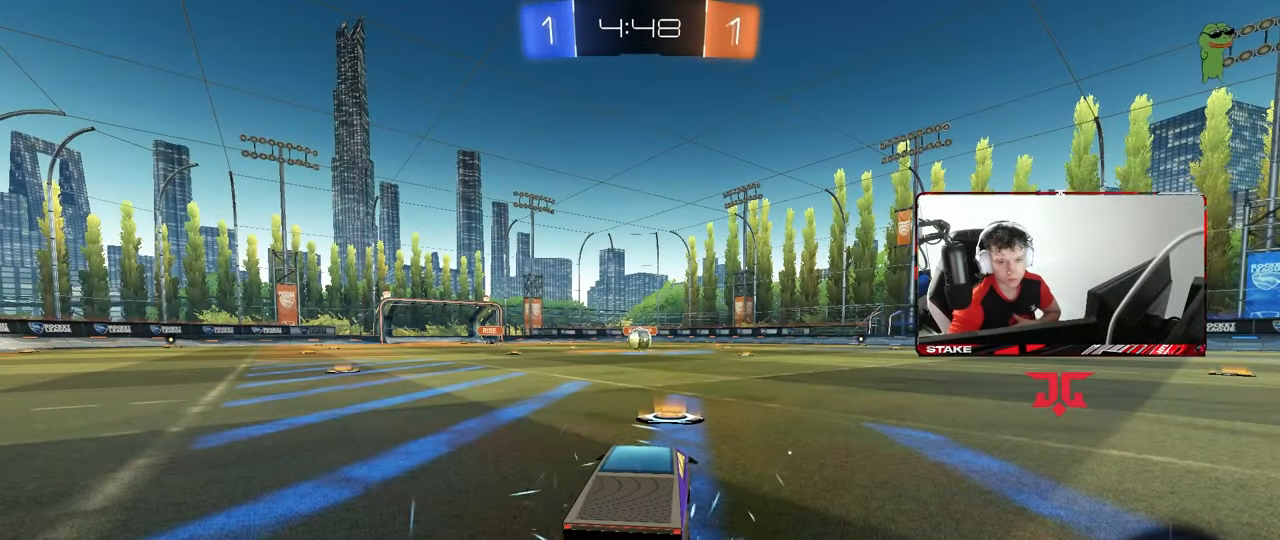
{"keys": [], "mouse": [], "mouse_move": "still", "events": [[183, "mouse_right", "up"]]}
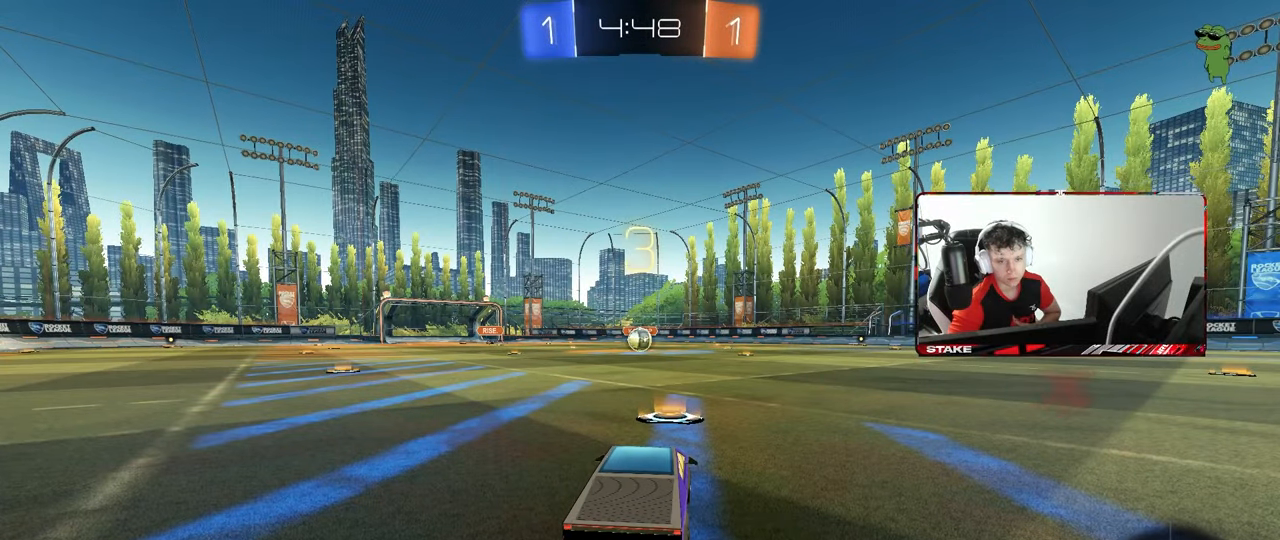
{"keys": [], "mouse": [], "mouse_move": "still", "events": [[250, "mouse_right", "down"], [433, "mouse_right", "up"]]}
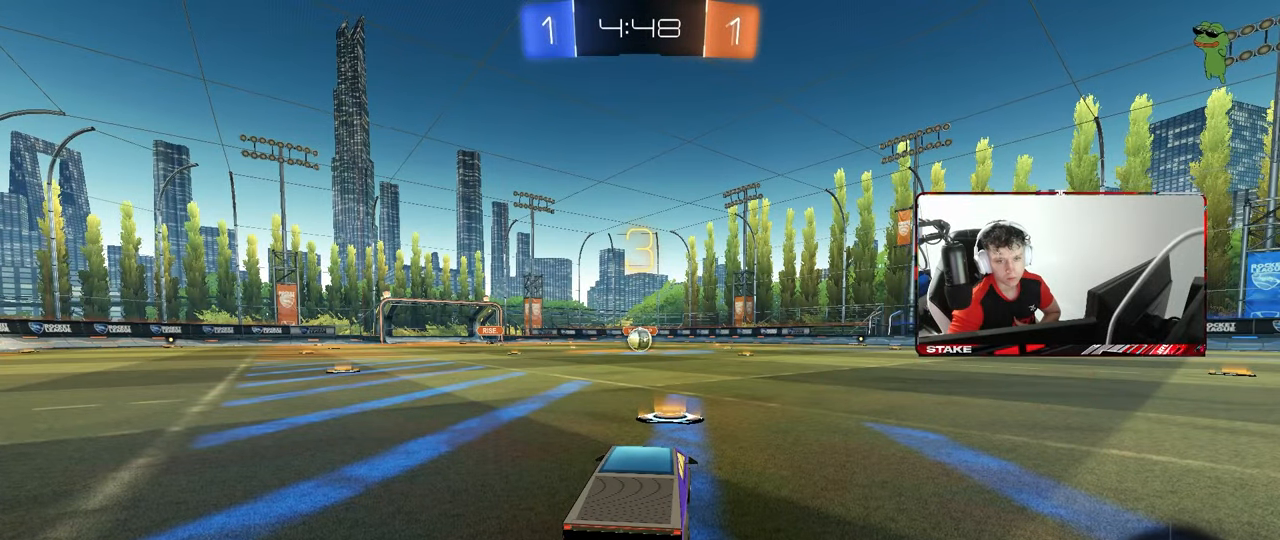
{"keys": [], "mouse": [], "mouse_move": "still", "events": []}
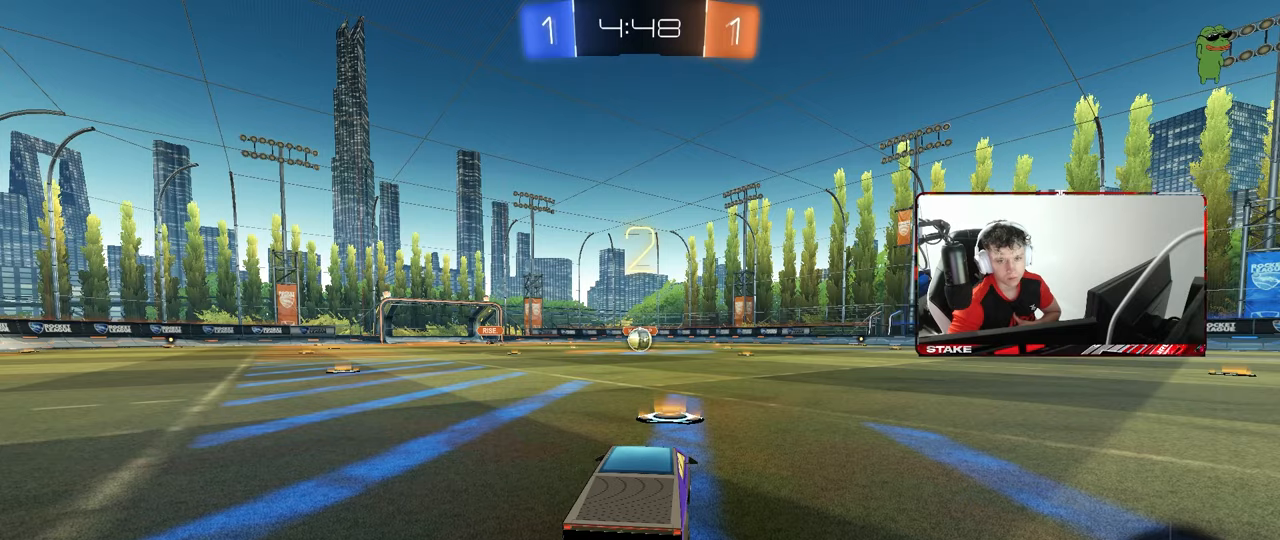
{"keys": [], "mouse": ["left"], "mouse_move": "up-left", "events": [[467, "mouse_left", "down"]]}
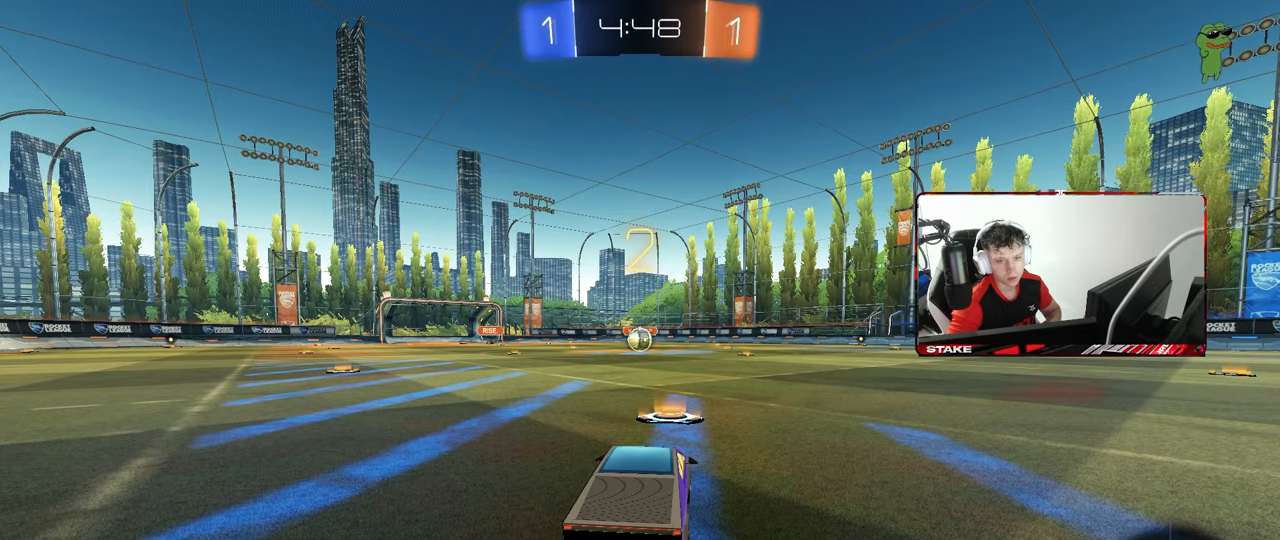
{"keys": [], "mouse": ["left"], "mouse_move": "right", "events": []}
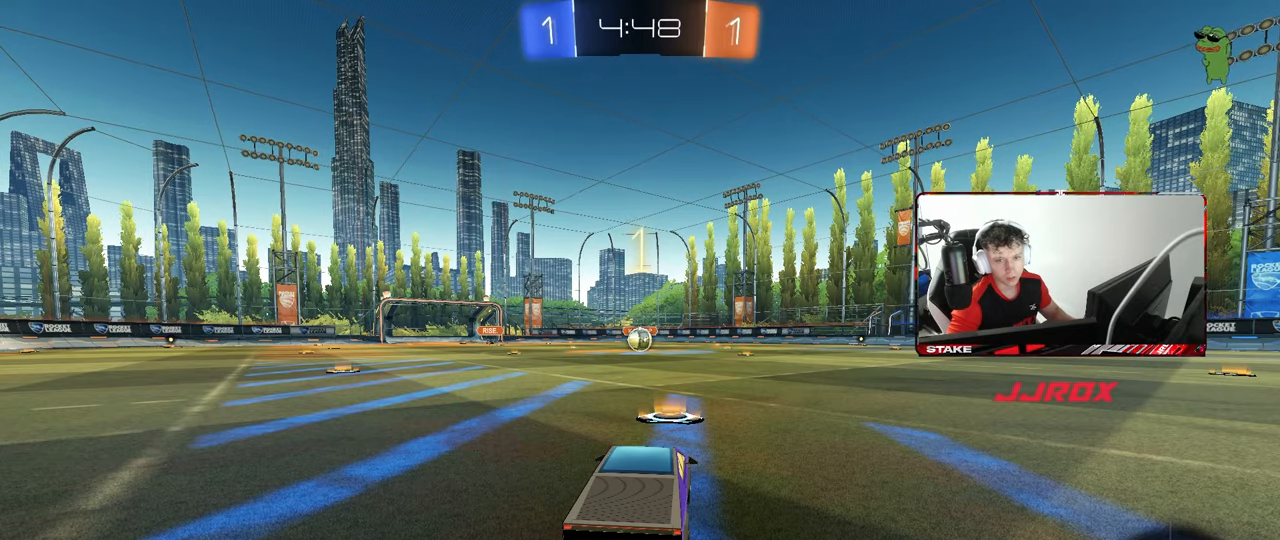
{"keys": ["w"], "mouse": ["left"], "mouse_move": "right", "events": [[167, "w", "down"]]}
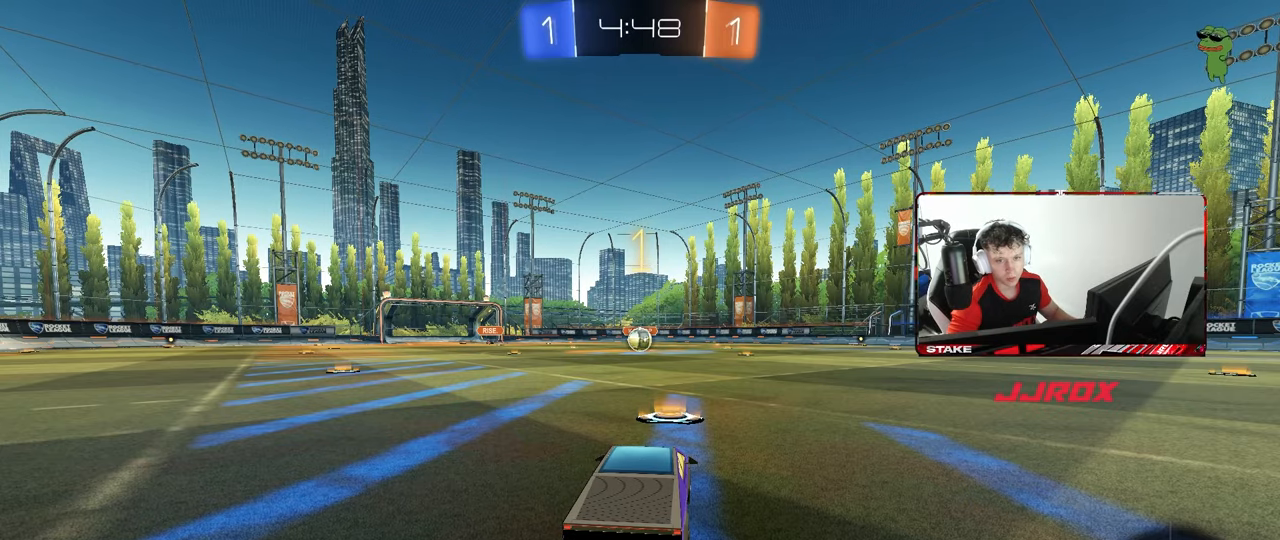
{"keys": ["w"], "mouse": ["left"], "mouse_move": "still", "events": []}
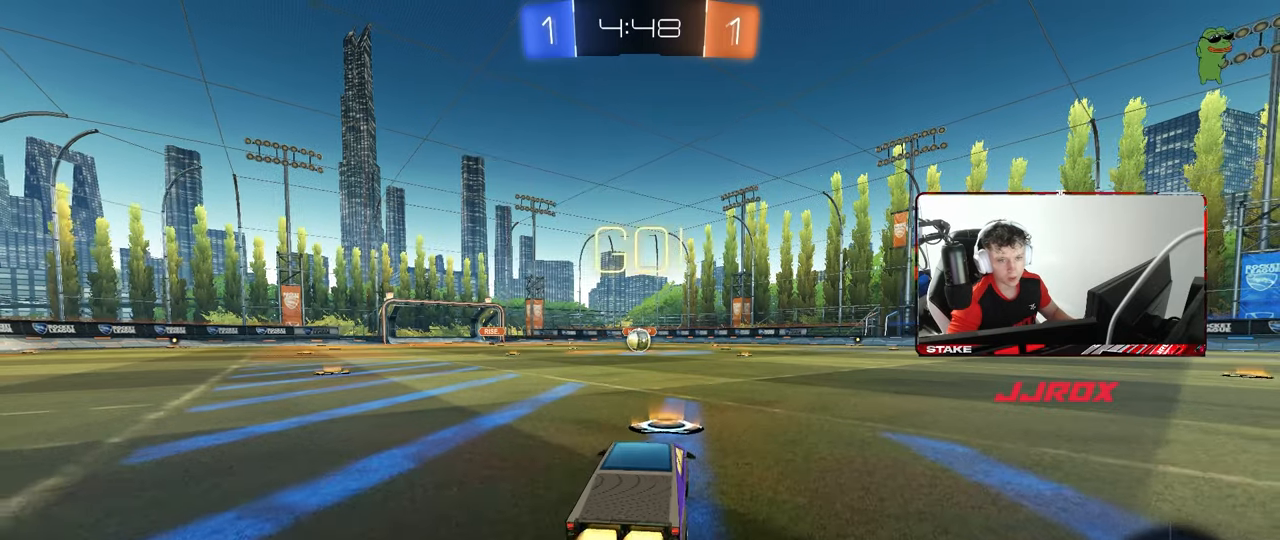
{"keys": ["a", "s", "shift"], "mouse": ["left"], "mouse_move": "up-right", "events": [[150, "d", "down"], [150, "mouse_right", "down"], [200, "d", "up"], [250, "a", "down"], [250, "mouse_right", "up"], [250, "shift", "down"], [283, "mouse_right", "down"], [333, "s", "down"], [333, "w", "up"], [433, "mouse_right", "up"]]}
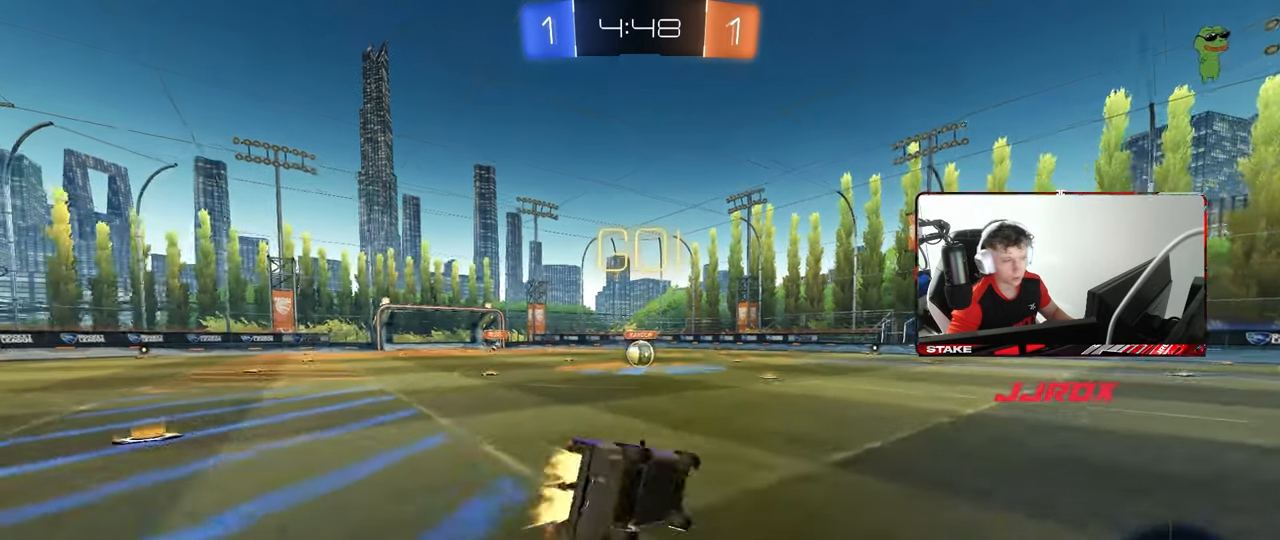
{"keys": ["a", "s", "shift"], "mouse": ["left"], "mouse_move": "still", "events": [[300, "s", "up"], [400, "s", "down"]]}
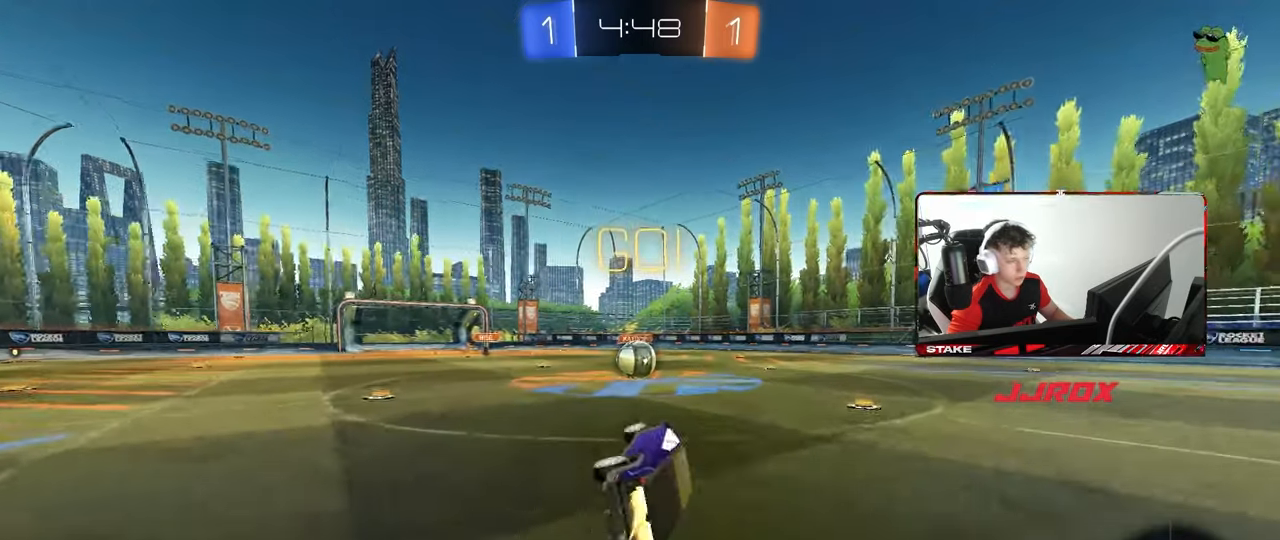
{"keys": ["a", "w"], "mouse": [], "mouse_move": "still", "events": [[83, "shift", "up"], [133, "a", "up"], [133, "s", "up"], [183, "mouse_left", "up"], [417, "a", "down"], [417, "w", "down"]]}
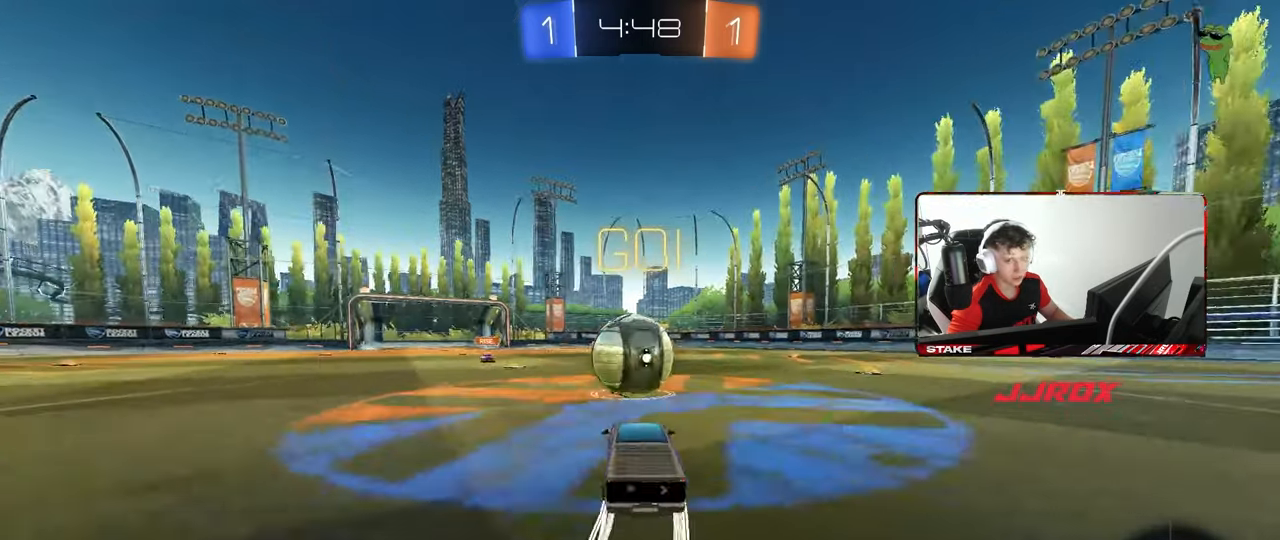
{"keys": ["d", "s", "shift"], "mouse": [], "mouse_move": "up", "events": [[17, "mouse_left", "down"], [17, "mouse_right", "down"], [50, "a", "up"], [100, "d", "down"], [150, "mouse_right", "up"], [150, "shift", "down"], [200, "mouse_right", "down"], [300, "s", "down"], [300, "w", "up"], [333, "mouse_left", "up"], [433, "mouse_right", "up"]]}